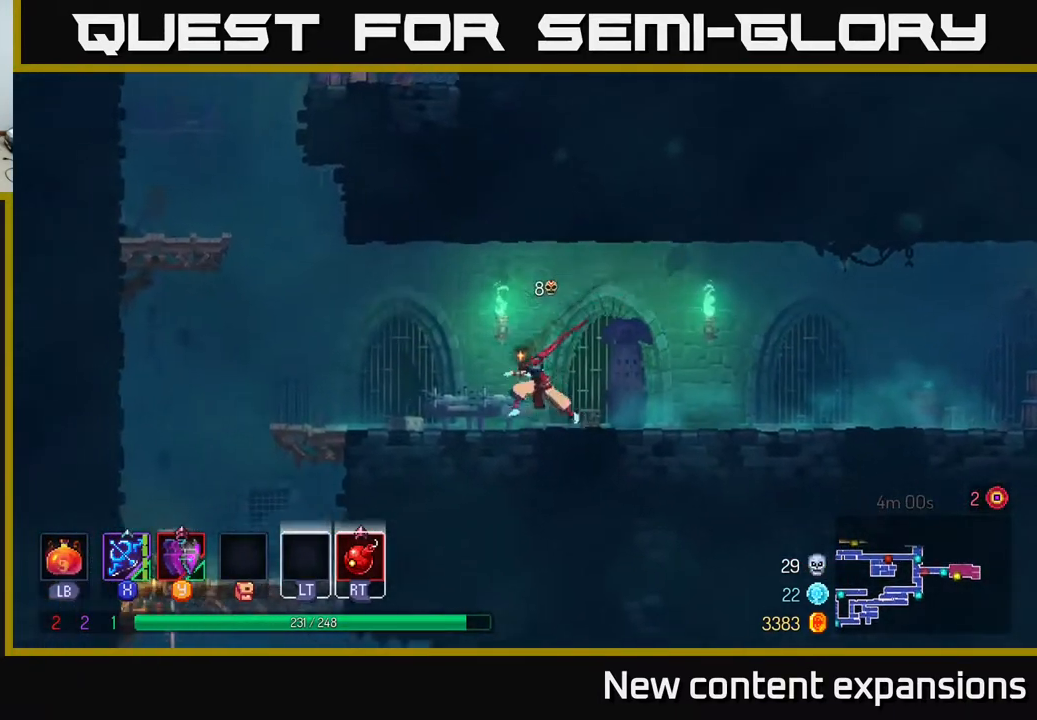
Gameplay with a controller (Xbox layout); each line is a JSON object with the inputs held at the frame after it. "events" lists button and stick changes between this image and that frame as [ms after this image, input, new state], when the widget could be followed in between.
{"buttons": ["A", "DPAD_UP", "DPAD_LEFT"], "left_stick": "center", "right_stick": "center", "events": [[67, "B", "down"], [233, "B", "up"], [333, "DPAD_UP", "down"], [433, "A", "down"]]}
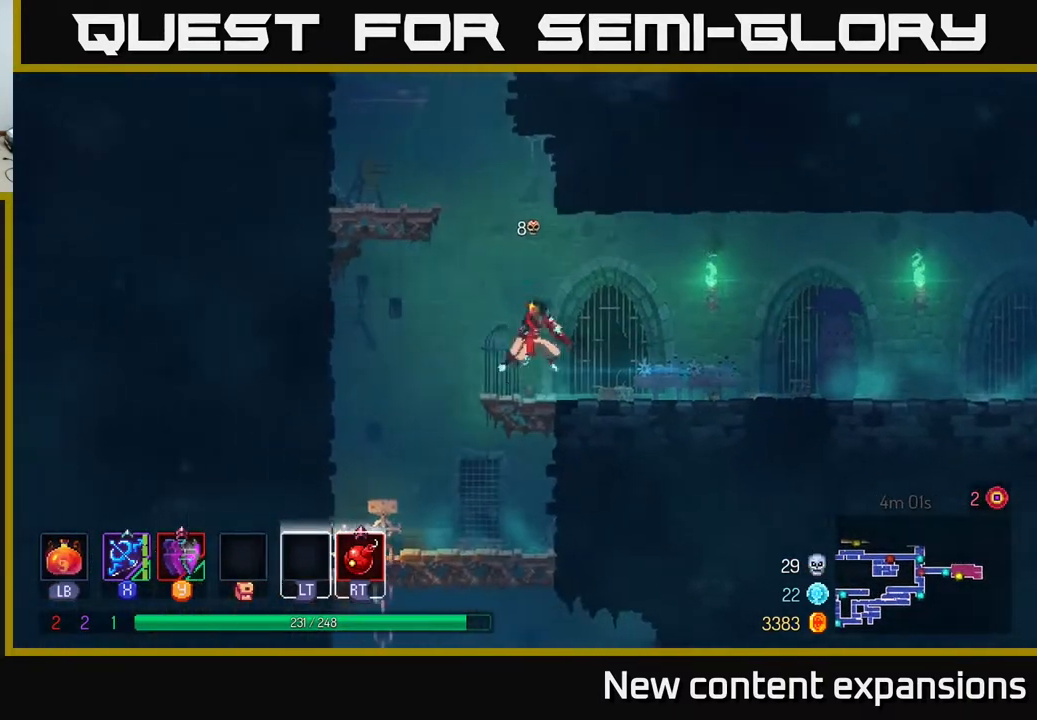
{"buttons": ["DPAD_UP", "DPAD_LEFT"], "left_stick": "center", "right_stick": "center", "events": [[67, "A", "up"], [133, "A", "down"], [317, "A", "up"]]}
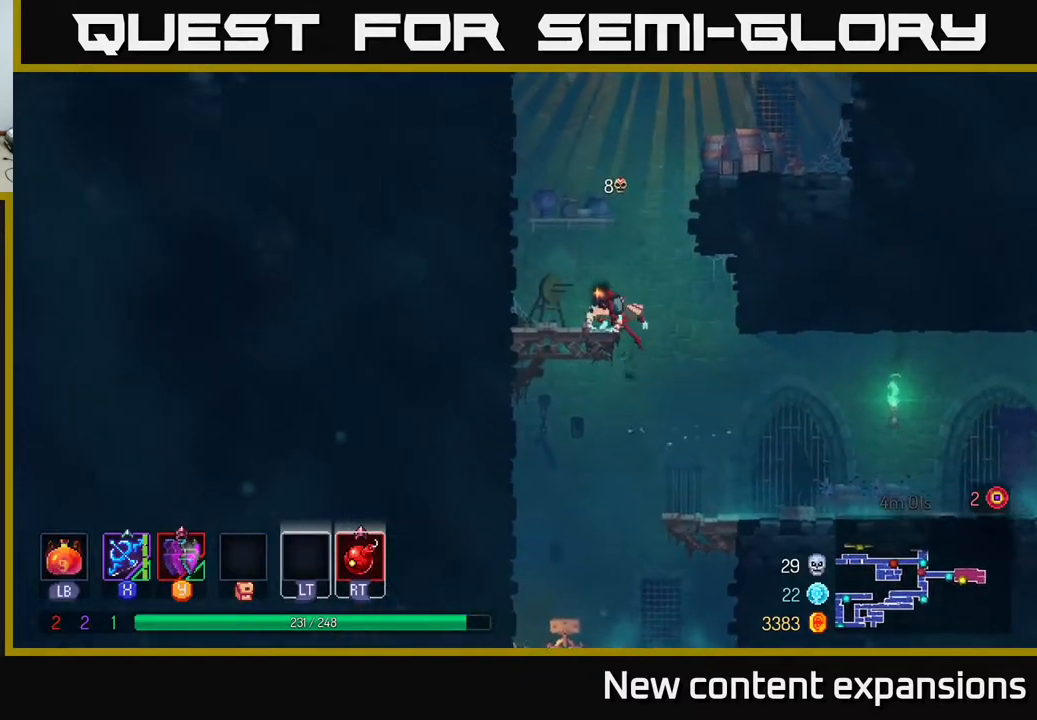
{"buttons": ["A", "DPAD_UP", "DPAD_RIGHT"], "left_stick": "center", "right_stick": "center", "events": [[83, "DPAD_LEFT", "up"], [133, "A", "down"], [133, "DPAD_RIGHT", "down"], [250, "A", "up"], [333, "A", "down"]]}
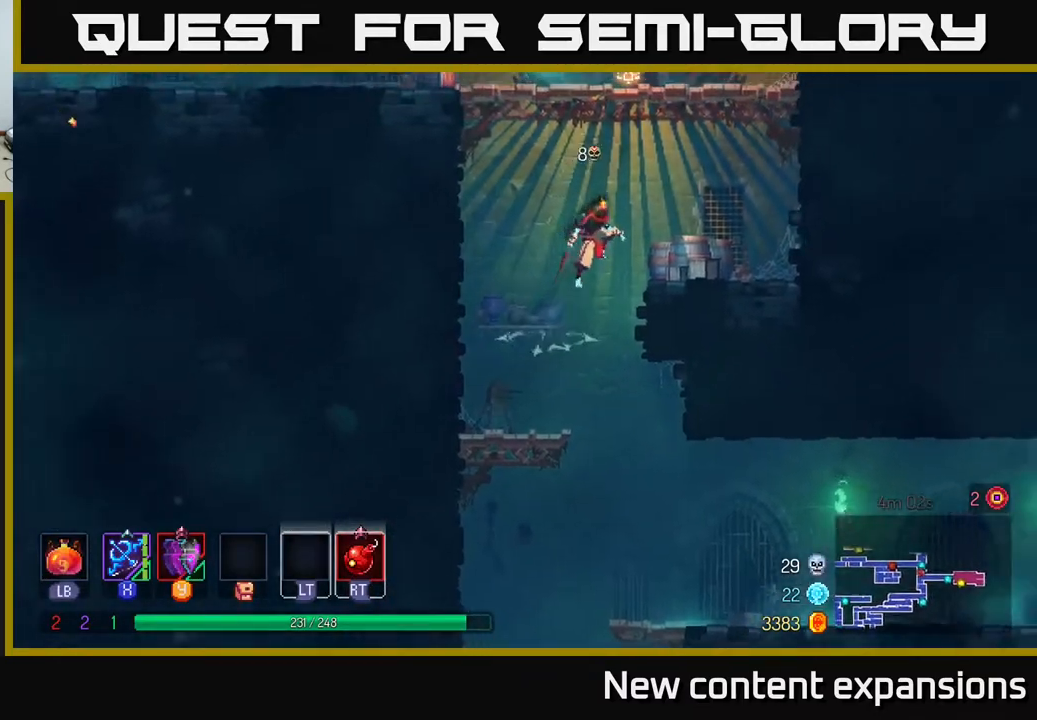
{"buttons": ["DPAD_UP", "DPAD_LEFT"], "left_stick": "center", "right_stick": "center", "events": [[17, "A", "up"], [217, "DPAD_RIGHT", "up"], [217, "DPAD_UP", "up"], [350, "A", "down"], [383, "DPAD_LEFT", "down"], [450, "DPAD_UP", "down"], [483, "A", "up"]]}
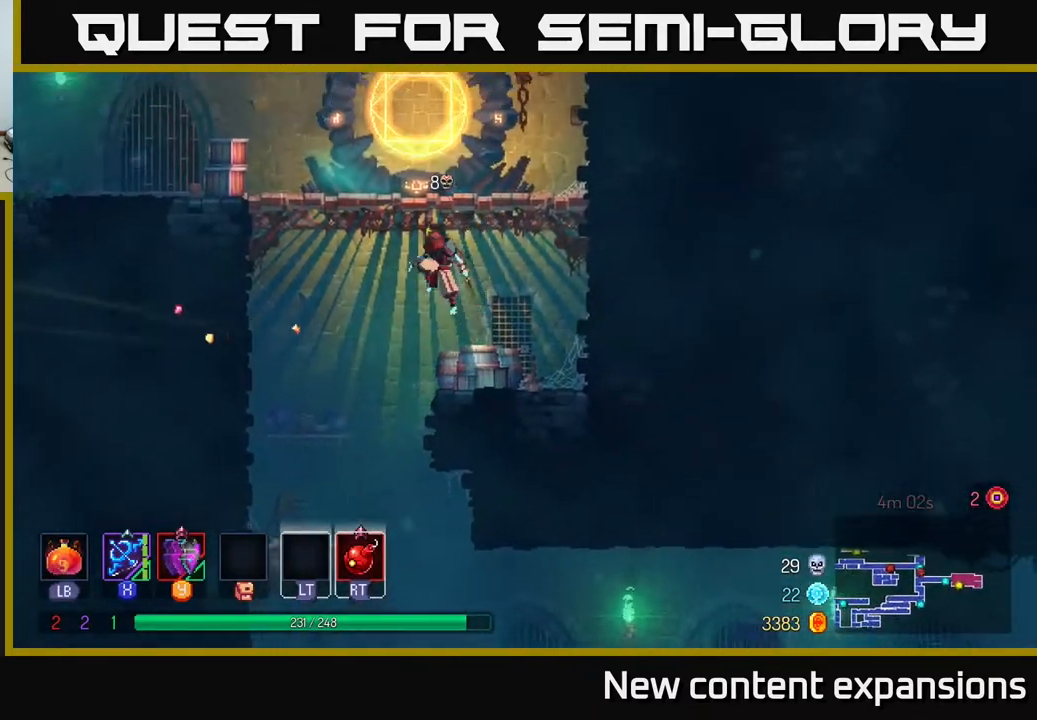
{"buttons": ["DPAD_LEFT"], "left_stick": "center", "right_stick": "center", "events": [[50, "A", "down"], [167, "DPAD_UP", "up"], [217, "A", "up"], [317, "B", "down"], [433, "B", "up"]]}
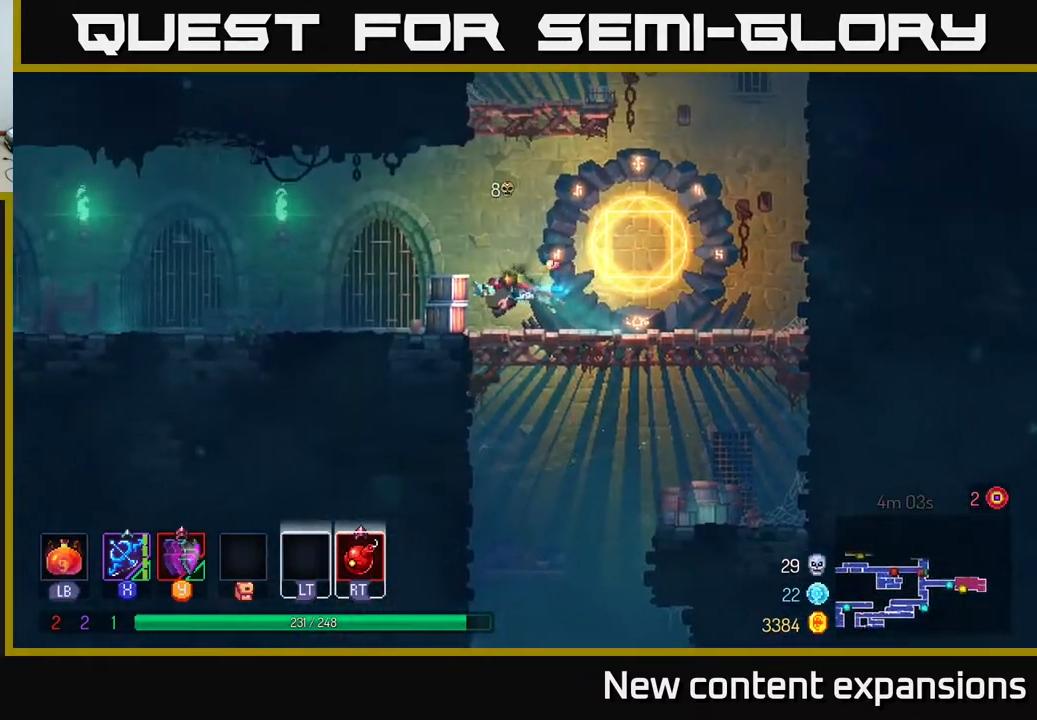
{"buttons": ["DPAD_LEFT"], "left_stick": "center", "right_stick": "center", "events": []}
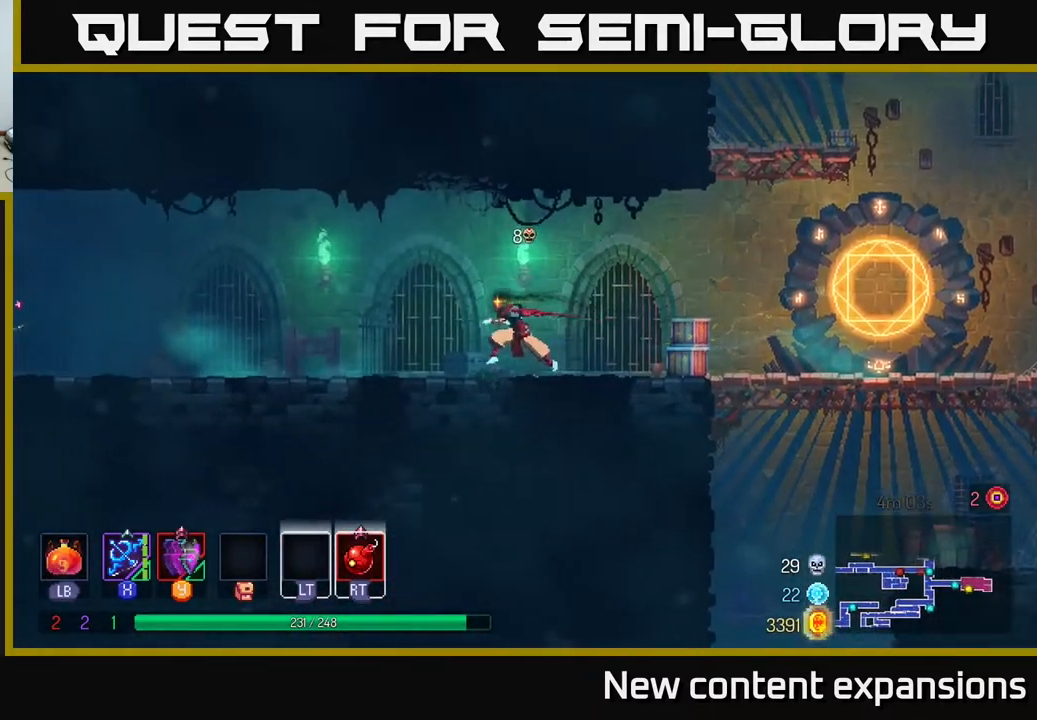
{"buttons": ["DPAD_LEFT"], "left_stick": "center", "right_stick": "center", "events": [[100, "A", "down"], [167, "A", "up"], [167, "X", "down"], [217, "X", "up"]]}
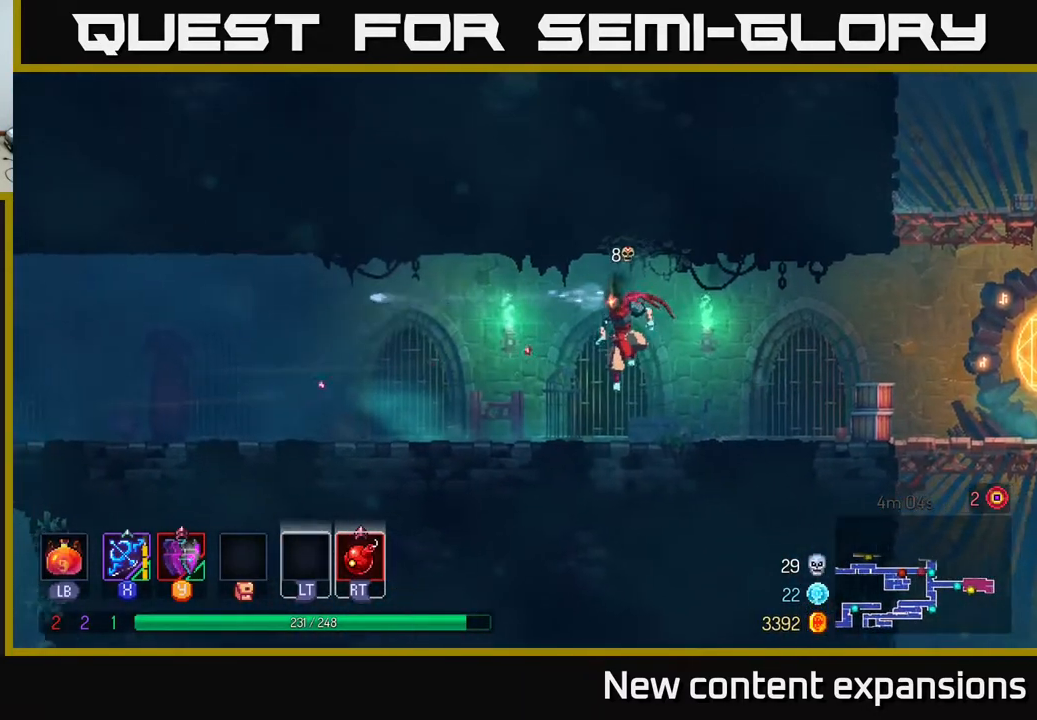
{"buttons": ["DPAD_LEFT"], "left_stick": "center", "right_stick": "center", "events": [[200, "B", "down"], [333, "B", "up"]]}
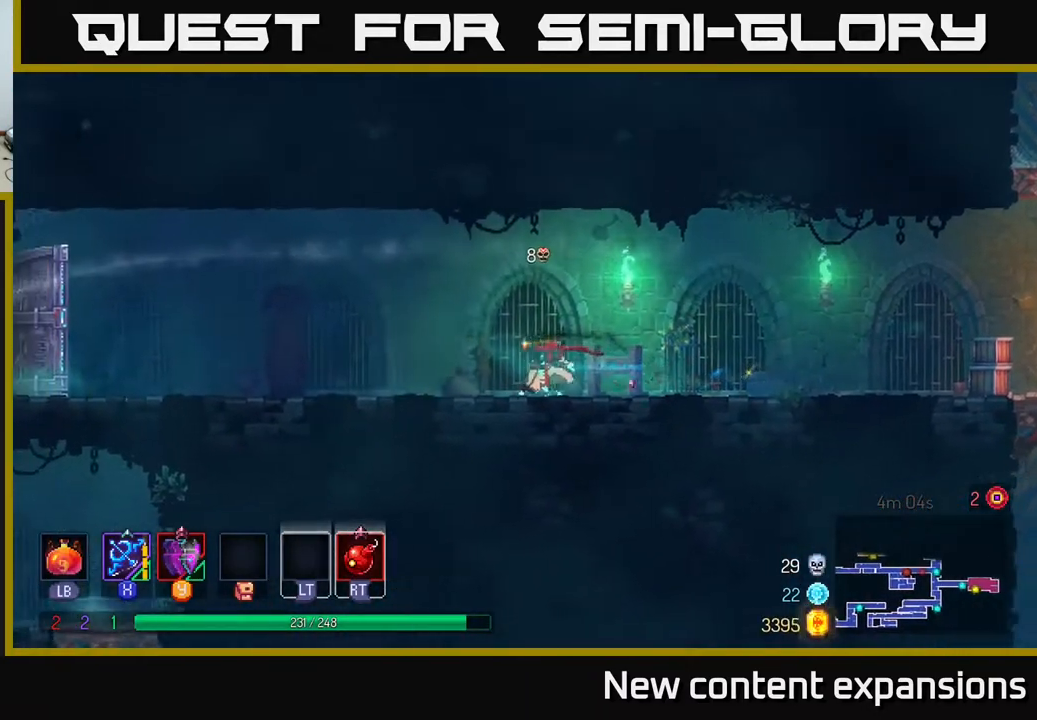
{"buttons": ["DPAD_LEFT"], "left_stick": "center", "right_stick": "center", "events": []}
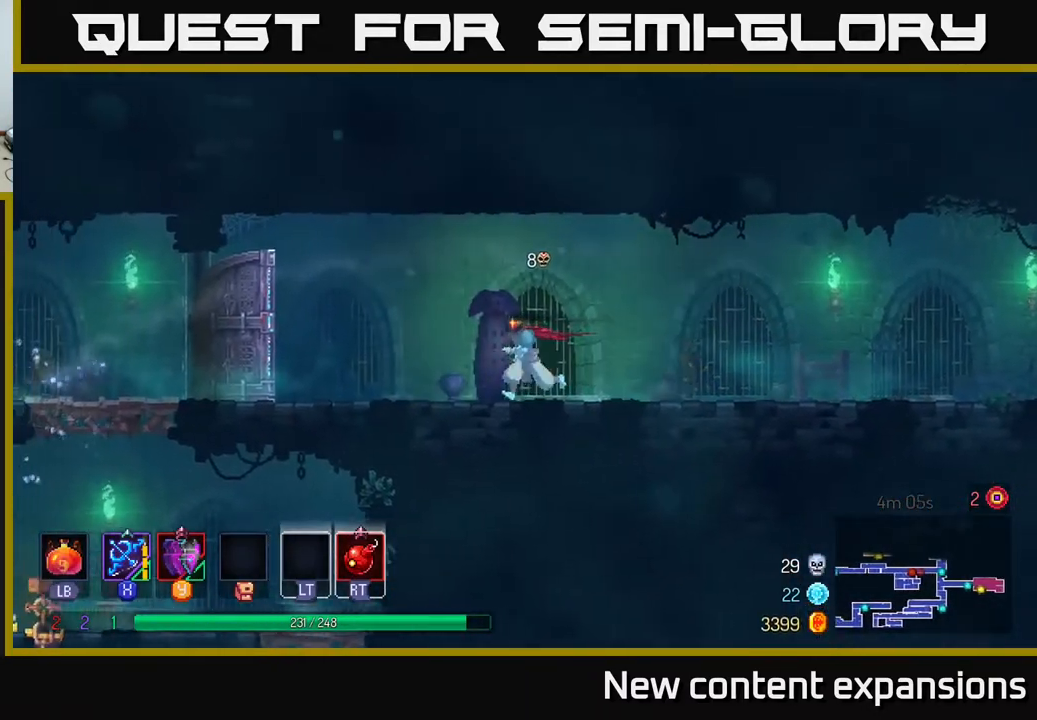
{"buttons": ["DPAD_LEFT"], "left_stick": "center", "right_stick": "center", "events": []}
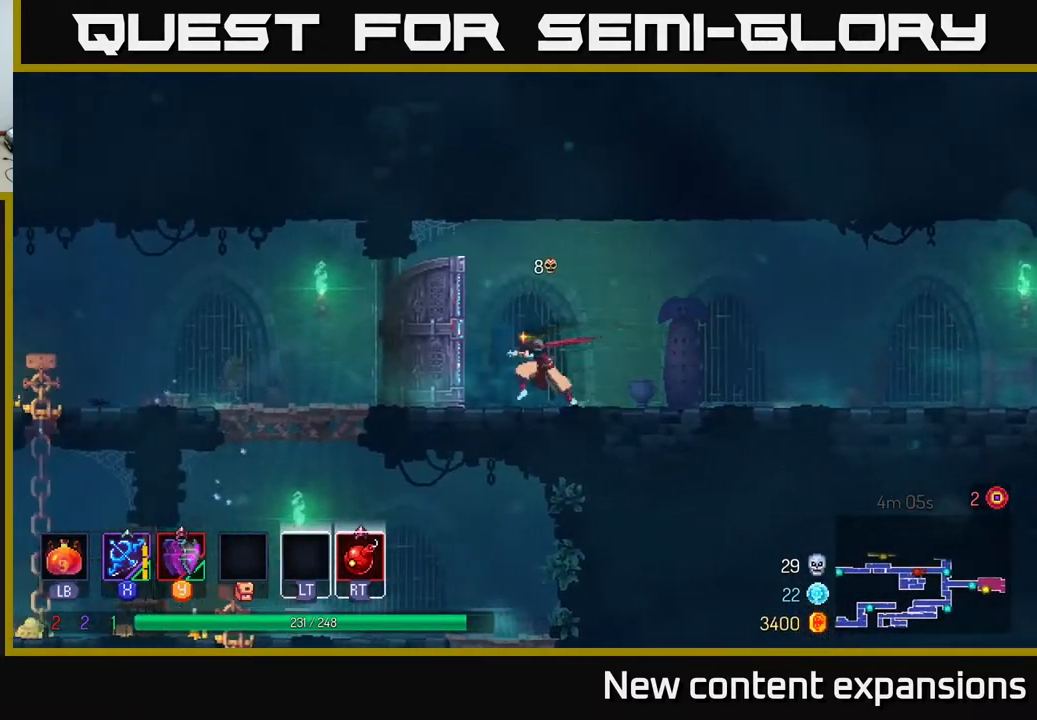
{"buttons": [], "left_stick": "center", "right_stick": "center", "events": [[417, "DPAD_LEFT", "up"]]}
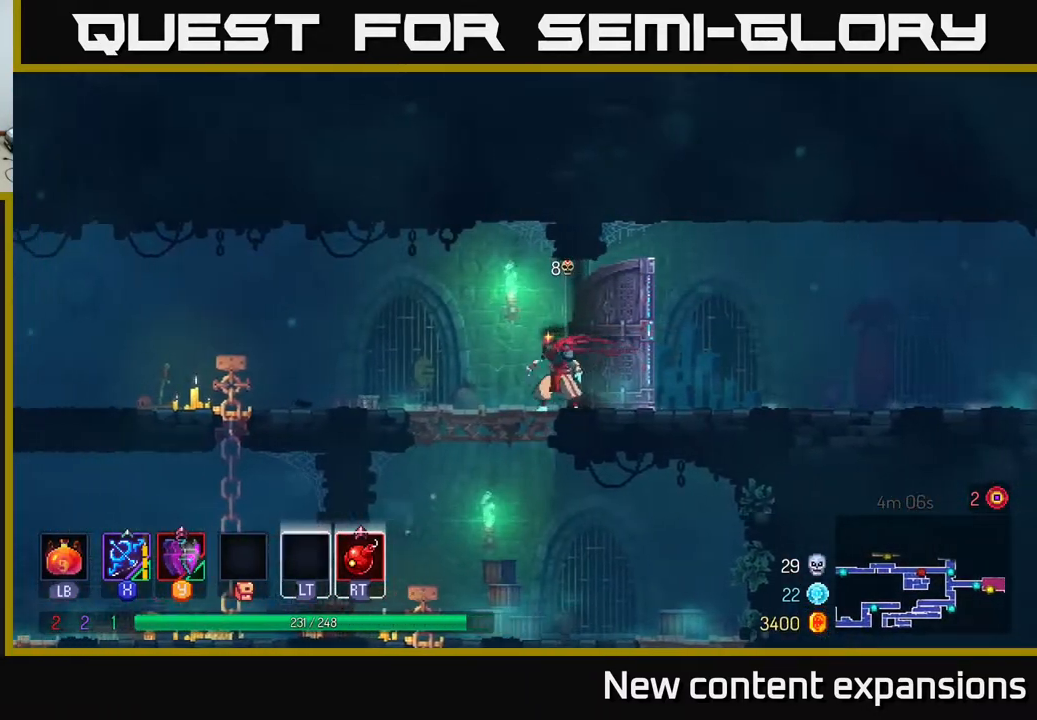
{"buttons": [], "left_stick": "center", "right_stick": "center", "events": []}
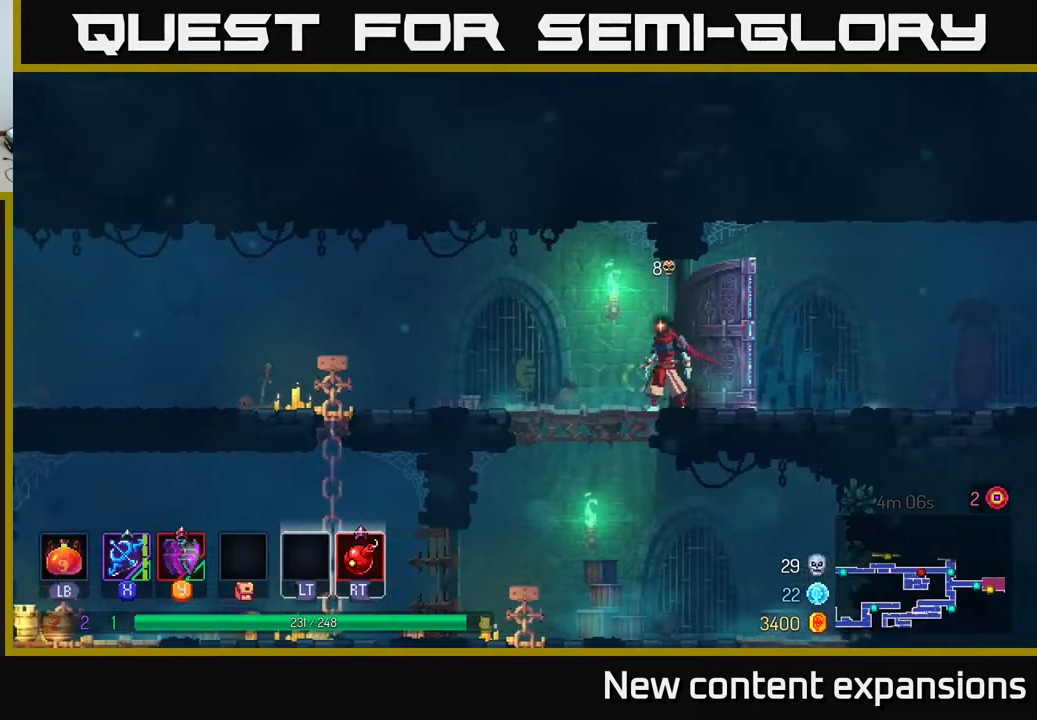
{"buttons": ["B", "DPAD_RIGHT"], "left_stick": "center", "right_stick": "center", "events": [[83, "DPAD_RIGHT", "down"], [367, "B", "down"]]}
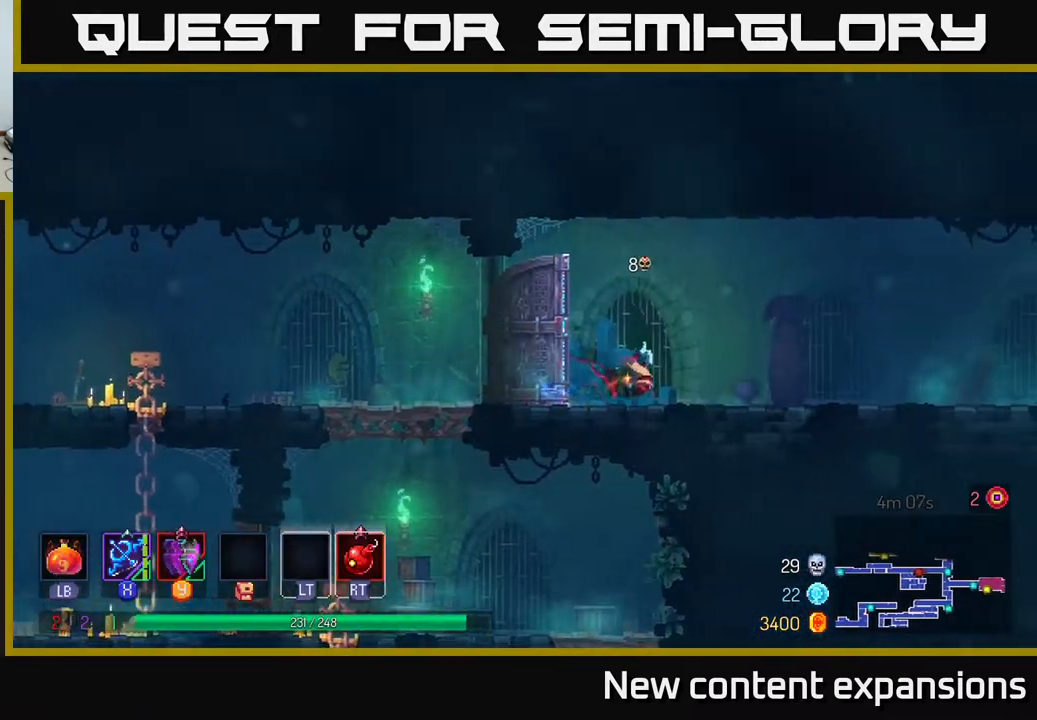
{"buttons": ["DPAD_RIGHT"], "left_stick": "center", "right_stick": "center", "events": [[100, "B", "up"], [233, "A", "down"], [317, "A", "up"]]}
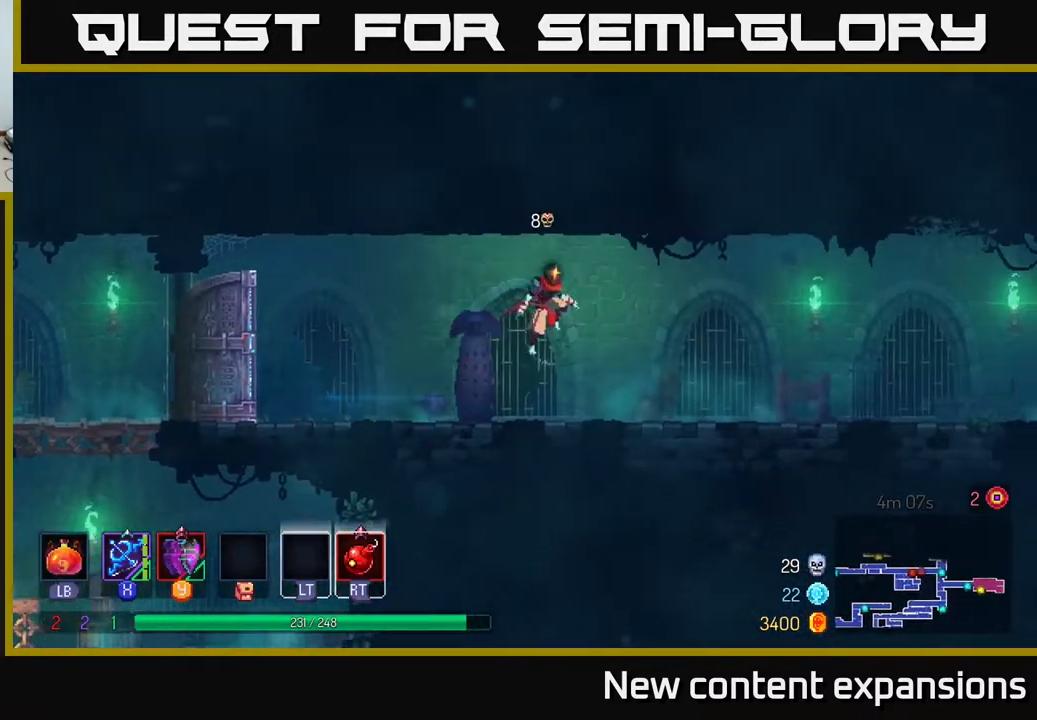
{"buttons": ["DPAD_RIGHT"], "left_stick": "center", "right_stick": "center", "events": [[217, "B", "down"], [483, "B", "up"]]}
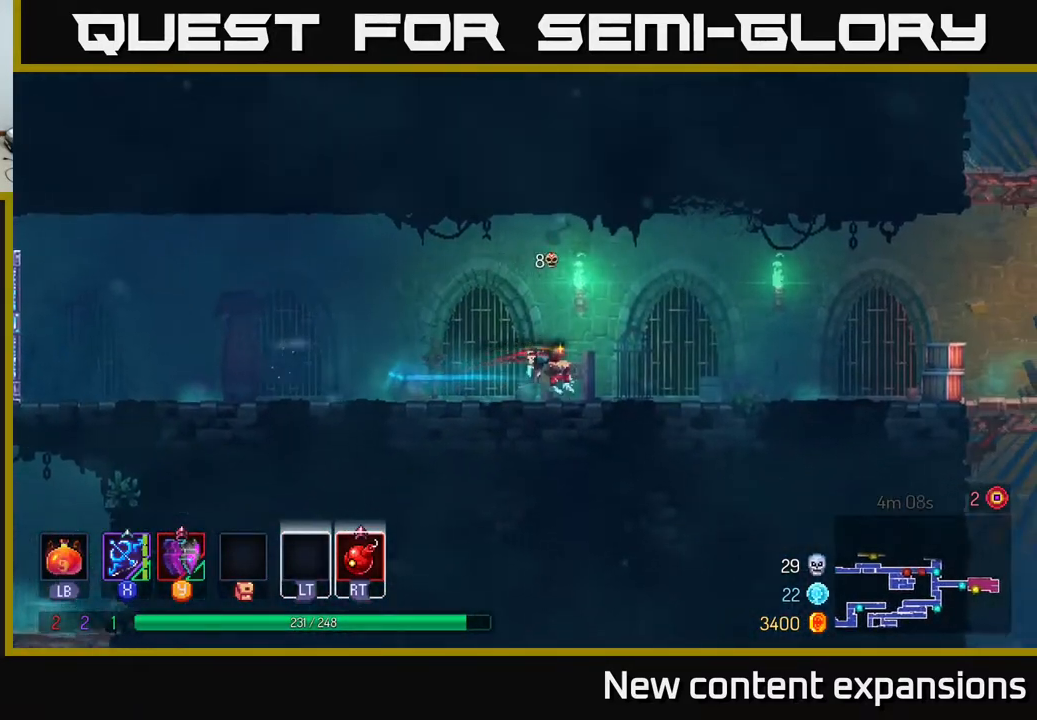
{"buttons": ["DPAD_RIGHT"], "left_stick": "center", "right_stick": "center", "events": [[133, "A", "down"], [217, "A", "up"]]}
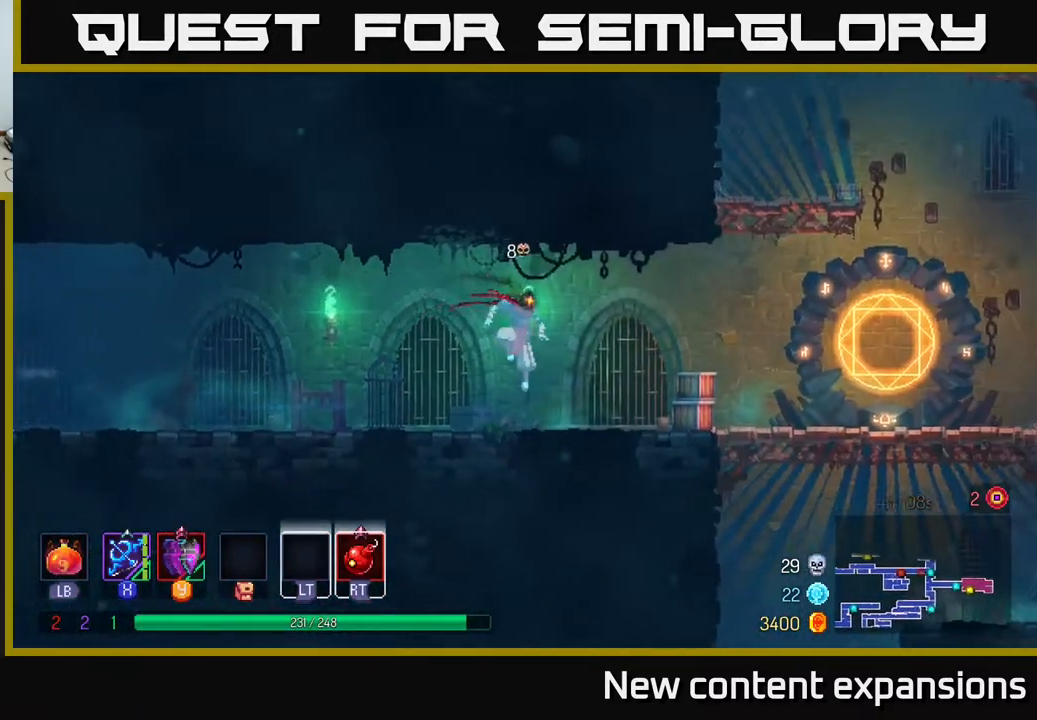
{"buttons": ["A", "DPAD_UP", "DPAD_RIGHT"], "left_stick": "center", "right_stick": "center", "events": [[267, "A", "down"], [350, "A", "up"], [417, "DPAD_UP", "down"], [433, "A", "down"]]}
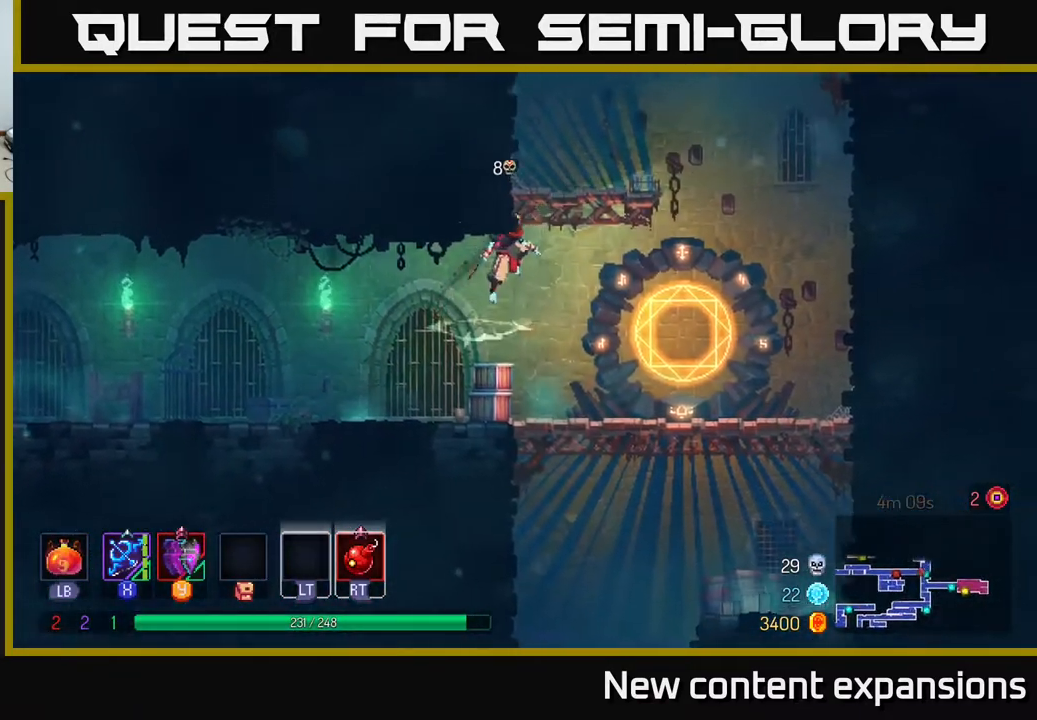
{"buttons": ["A", "DPAD_UP", "DPAD_RIGHT"], "left_stick": "center", "right_stick": "center", "events": [[67, "DPAD_RIGHT", "up"], [150, "A", "up"], [183, "DPAD_LEFT", "down"], [367, "DPAD_LEFT", "up"], [400, "A", "down"], [400, "DPAD_RIGHT", "down"]]}
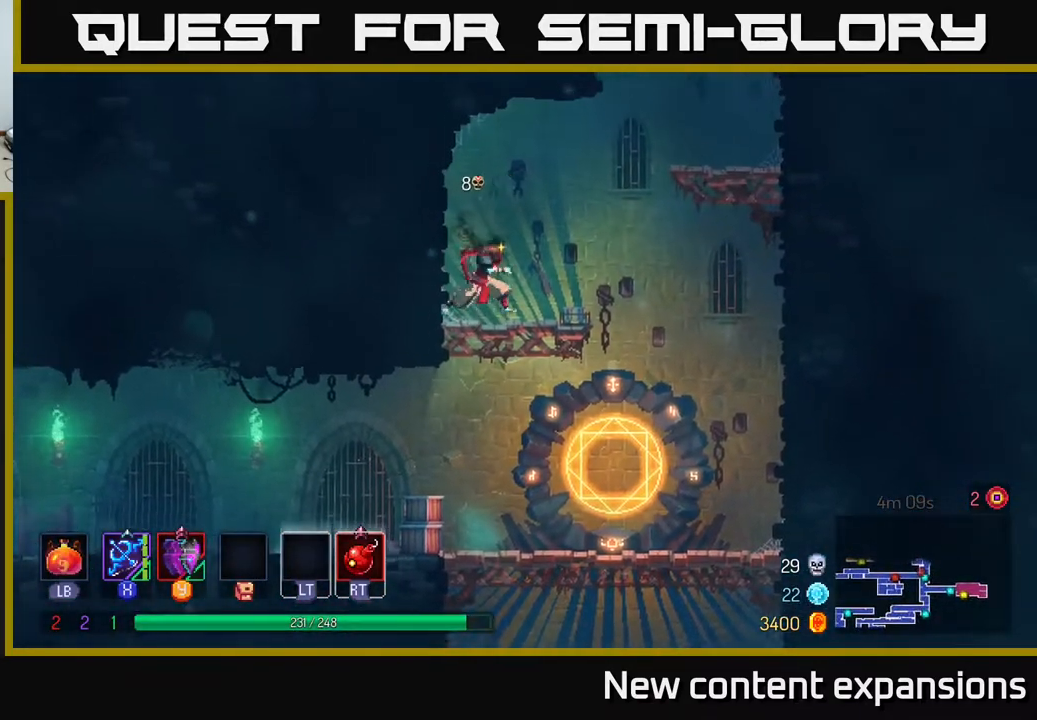
{"buttons": ["DPAD_UP", "DPAD_RIGHT"], "left_stick": "center", "right_stick": "center", "events": [[100, "A", "up"], [217, "A", "down"], [400, "A", "up"]]}
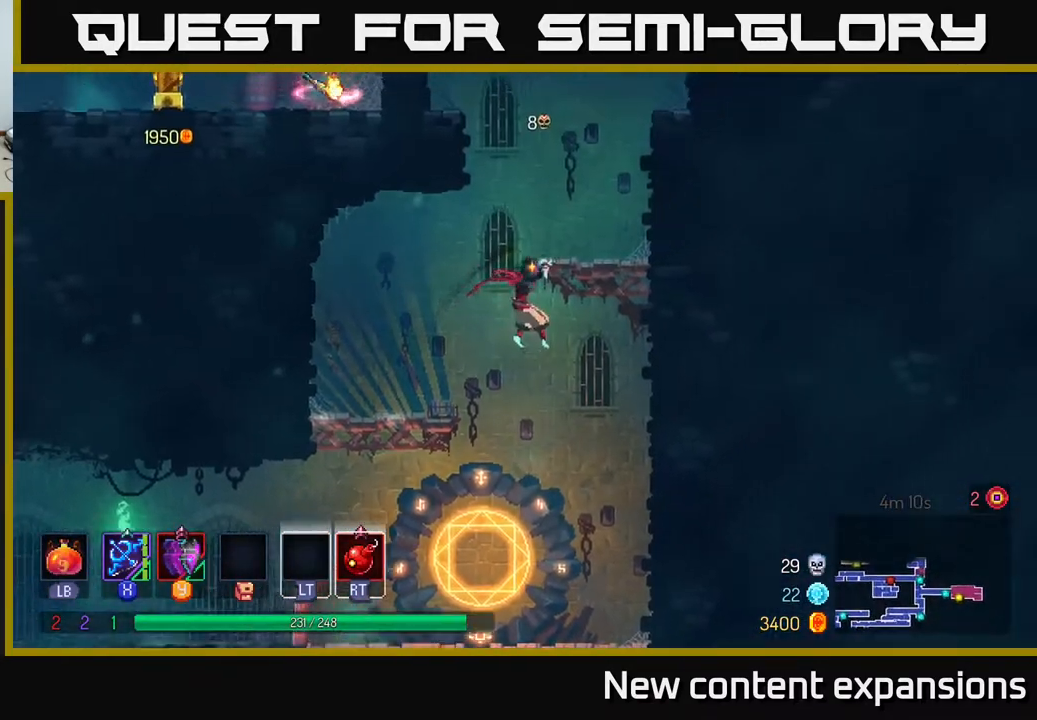
{"buttons": ["A", "DPAD_LEFT"], "left_stick": "center", "right_stick": "center", "events": [[200, "DPAD_RIGHT", "up"], [233, "DPAD_UP", "up"], [317, "A", "down"], [400, "DPAD_LEFT", "down"], [433, "A", "up"], [500, "A", "down"]]}
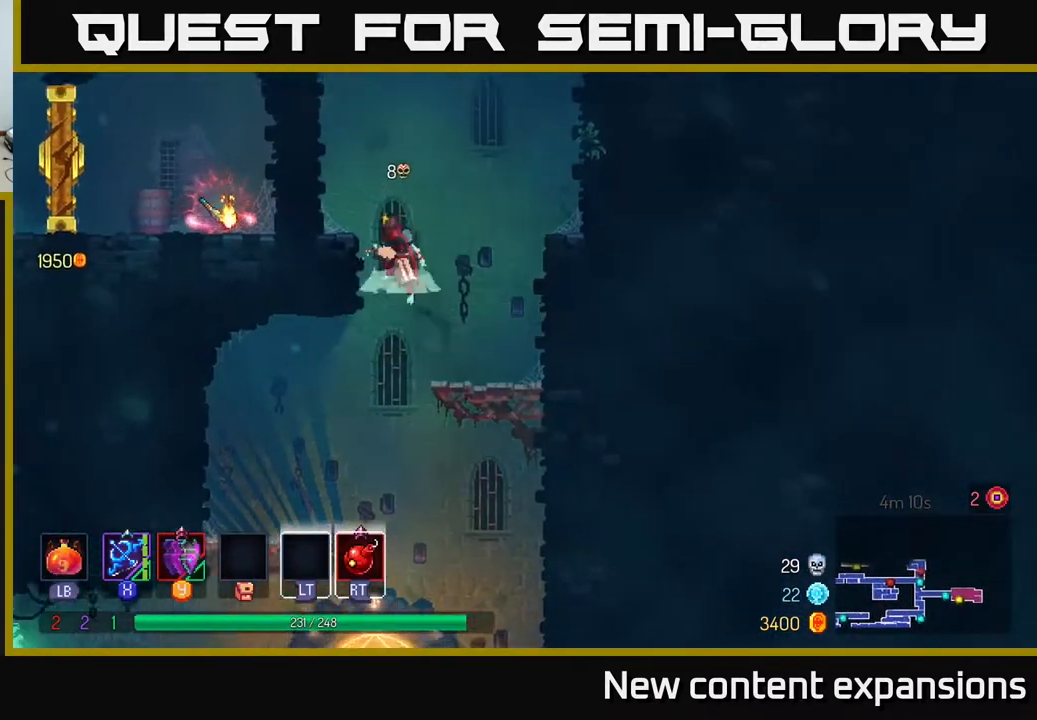
{"buttons": ["A", "DPAD_UP", "DPAD_LEFT"], "left_stick": "center", "right_stick": "center", "events": [[50, "DPAD_UP", "down"], [200, "A", "up"], [467, "A", "down"]]}
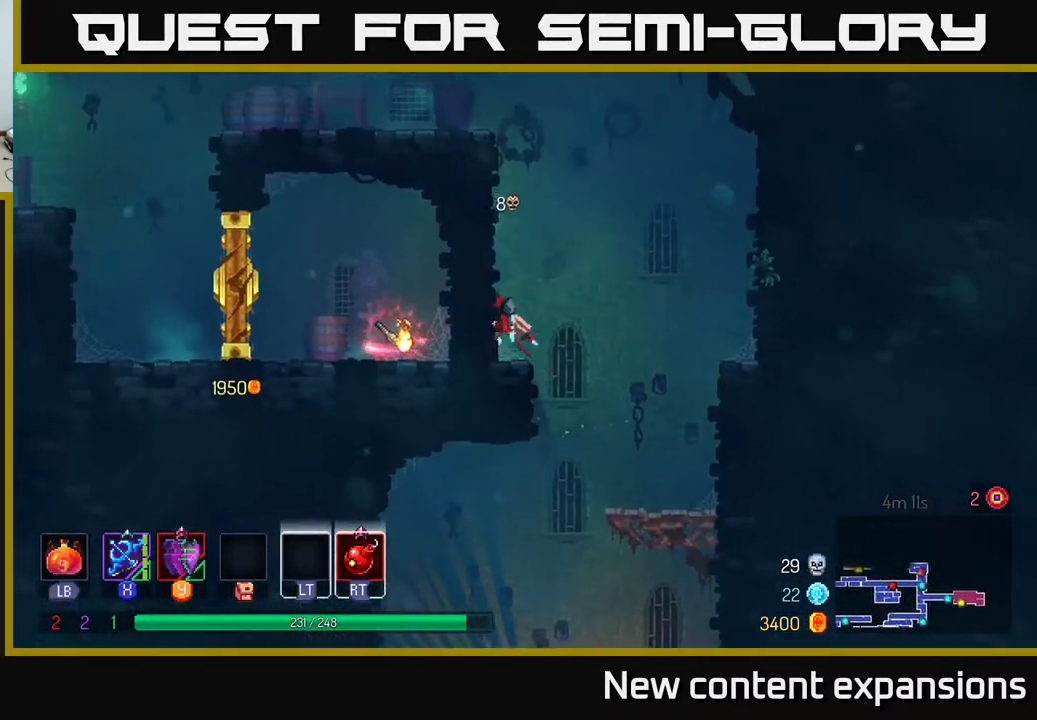
{"buttons": ["DPAD_UP", "DPAD_LEFT"], "left_stick": "center", "right_stick": "center", "events": [[150, "A", "up"]]}
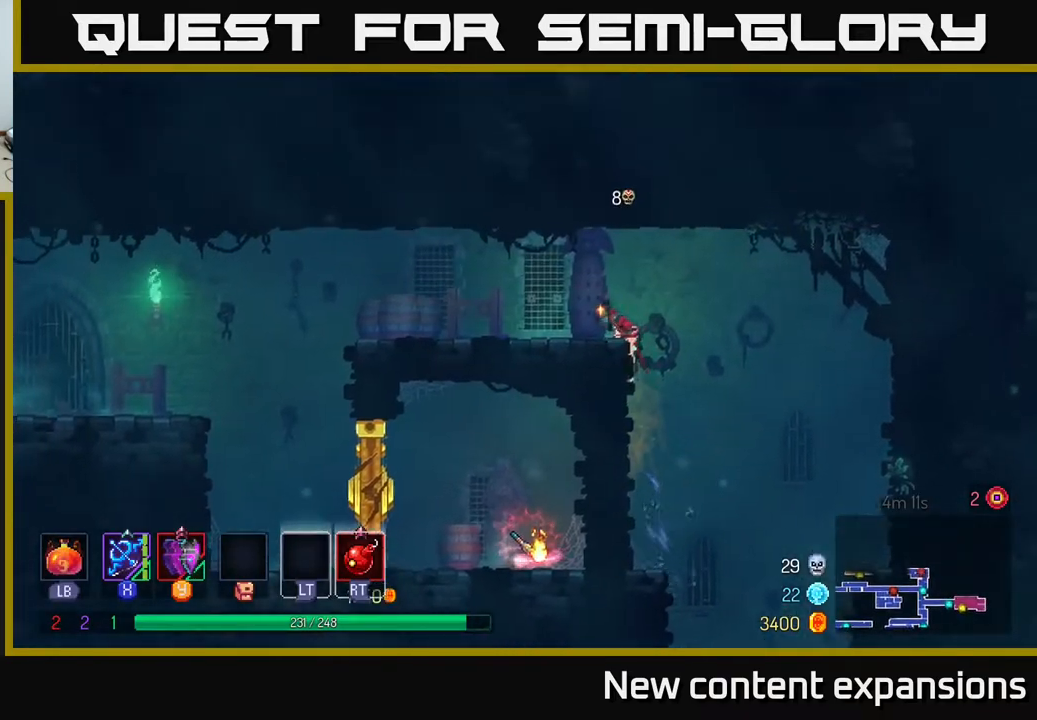
{"buttons": ["DPAD_LEFT"], "left_stick": "center", "right_stick": "center", "events": [[67, "DPAD_UP", "up"], [233, "B", "down"], [333, "B", "up"]]}
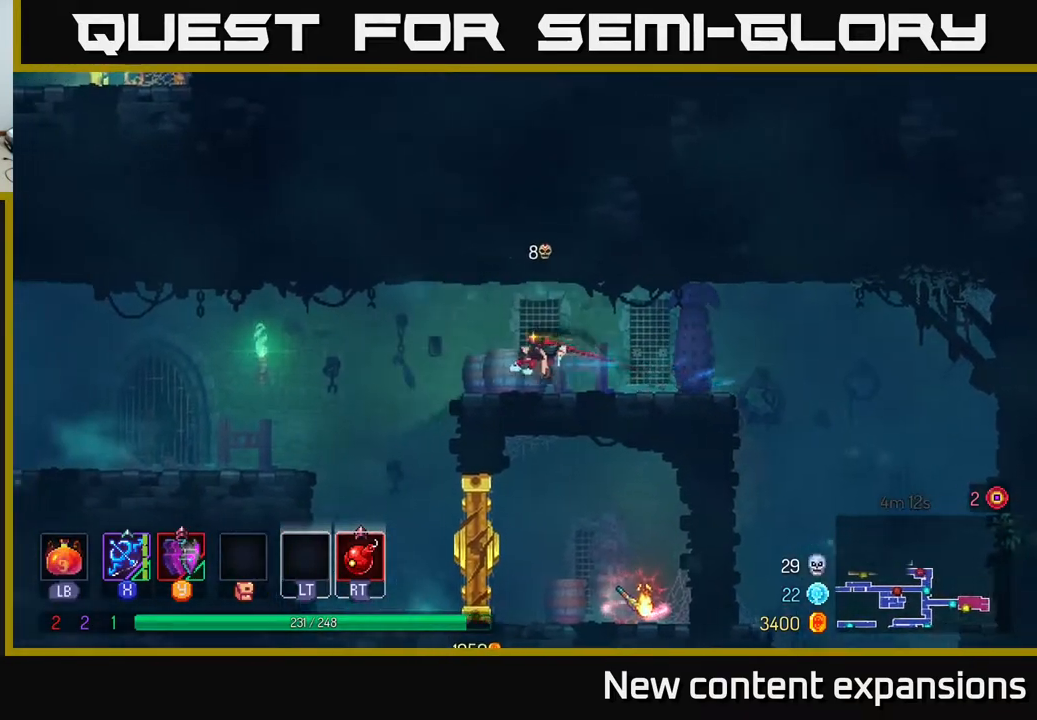
{"buttons": ["DPAD_RIGHT"], "left_stick": "center", "right_stick": "center", "events": [[467, "DPAD_LEFT", "up"], [500, "DPAD_RIGHT", "down"]]}
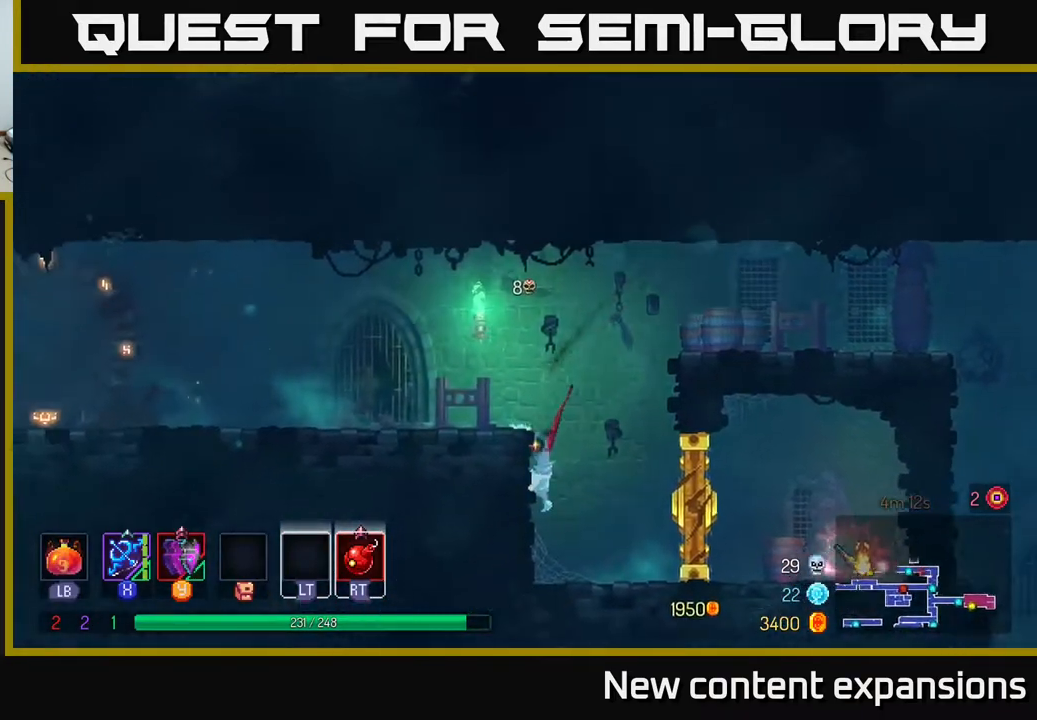
{"buttons": [], "left_stick": "center", "right_stick": "center", "events": [[83, "DPAD_RIGHT", "up"]]}
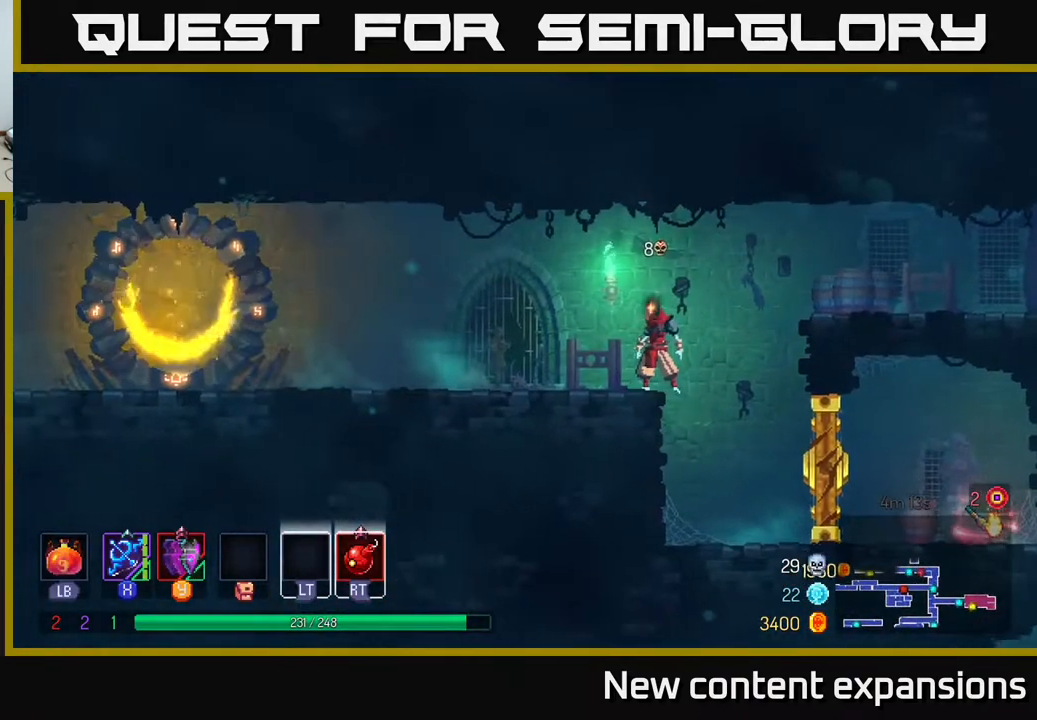
{"buttons": [], "left_stick": "center", "right_stick": "center", "events": [[117, "DPAD_RIGHT", "down"], [250, "DPAD_RIGHT", "up"]]}
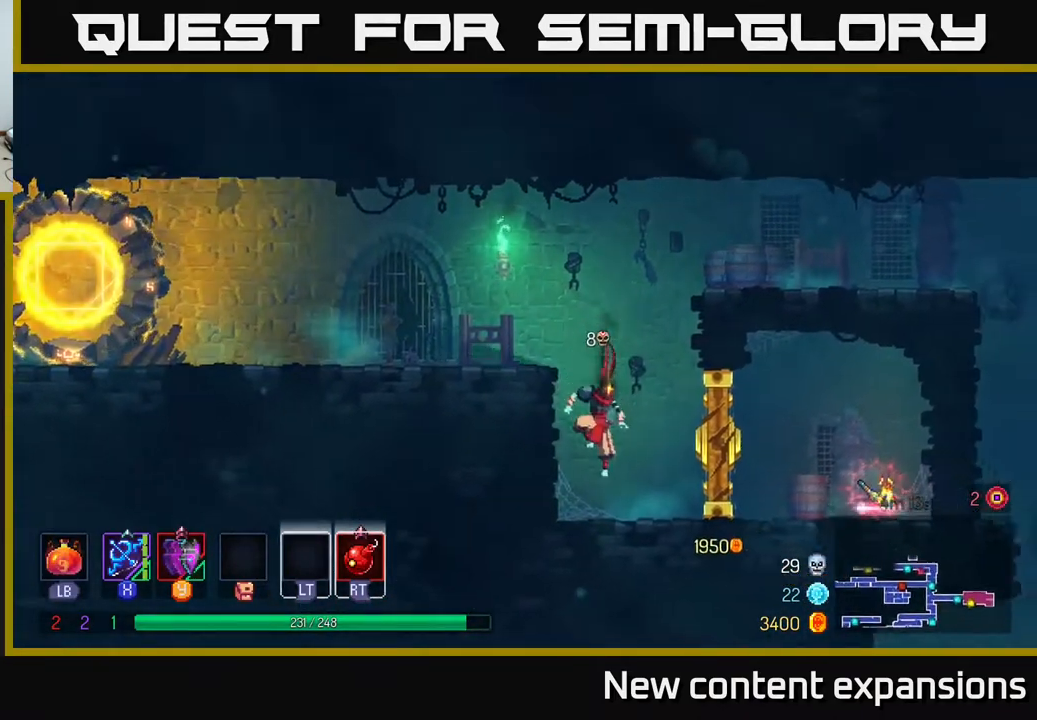
{"buttons": [], "left_stick": "center", "right_stick": "center", "events": []}
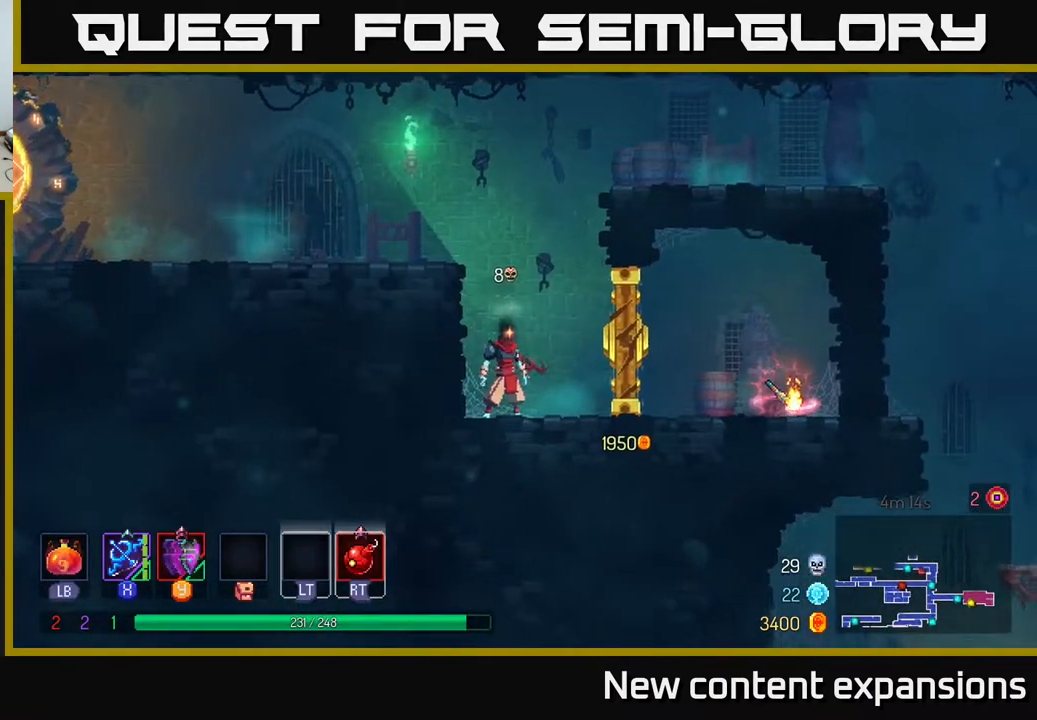
{"buttons": [], "left_stick": "center", "right_stick": "center", "events": []}
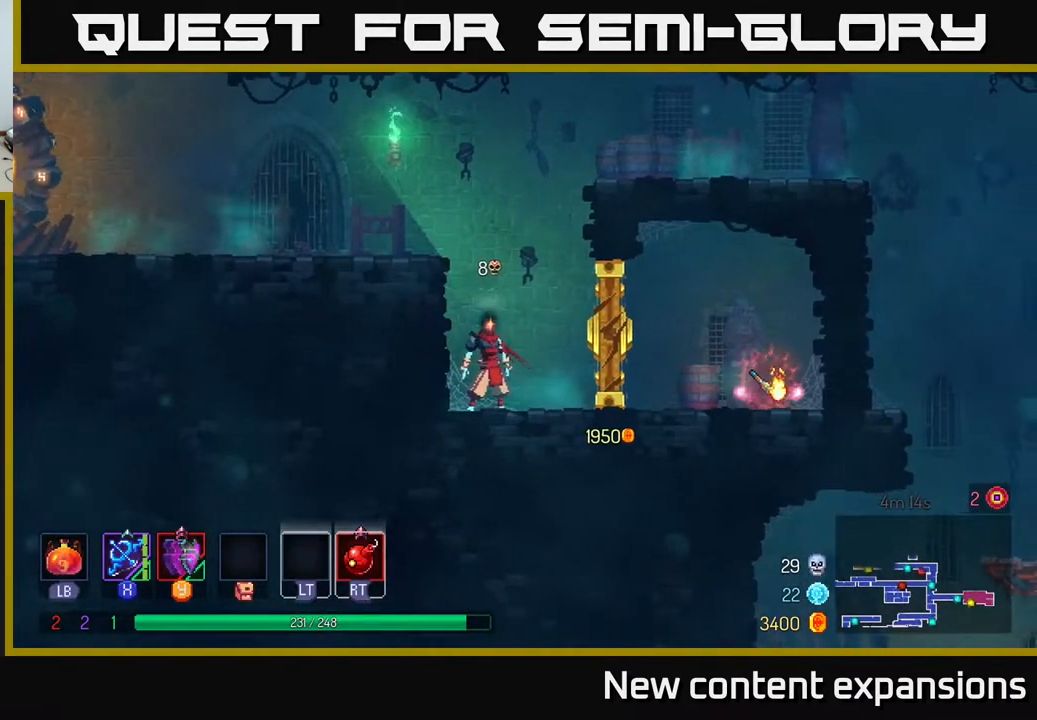
{"buttons": [], "left_stick": "center", "right_stick": "center", "events": []}